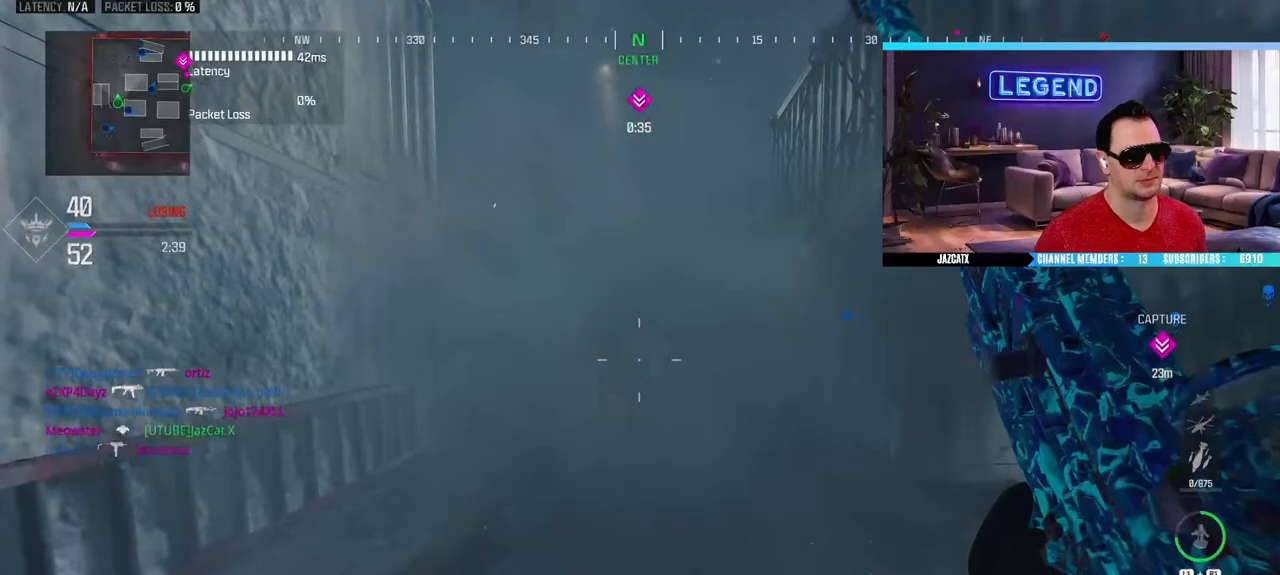
Gameplay with a controller (PlayStation layout); each line is a JSON object with the inputs held at the frame after it (dt_ms = milliseconds from this image to that frame). "events" lists button and stick changes between this image and that frame as [ms after this image, input, new state], when the widget could be followed in between.
{"dt_ms": 500, "buttons": ["L3"], "left_stick": "up-right", "right_stick": "right", "events": [[117, "L1", "up"], [117, "L3", "up"], [200, "L3", "down"], [400, "left_stick", "up-right"], [400, "right_stick", "right"]]}
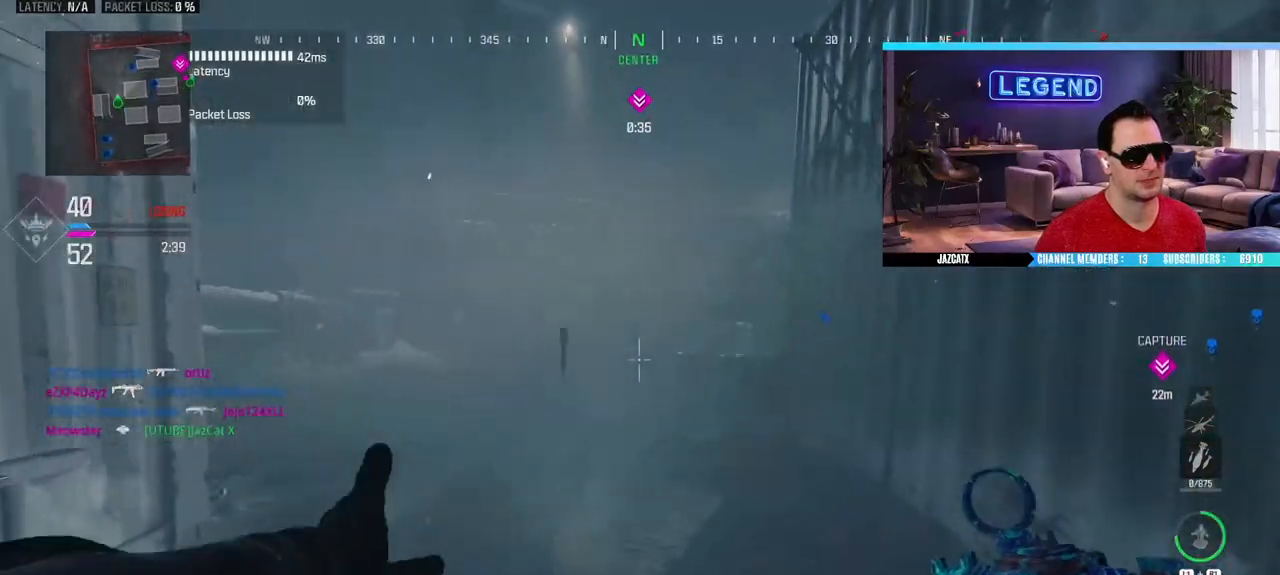
{"dt_ms": 500, "buttons": ["L3"], "left_stick": "up", "right_stick": "center", "events": [[133, "L3", "up"], [183, "L3", "down"], [183, "left_stick", "up"], [183, "right_stick", "center"], [350, "L3", "up"], [417, "L3", "down"]]}
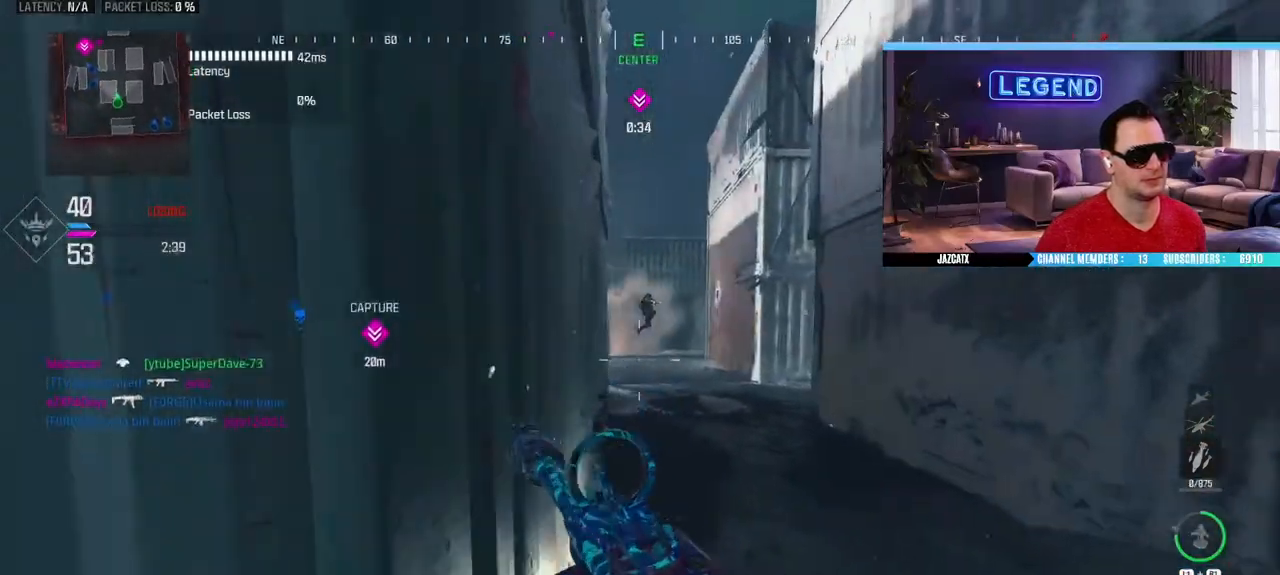
{"dt_ms": 500, "buttons": [], "left_stick": "up", "right_stick": "center", "events": [[83, "L3", "up"], [133, "L3", "down"], [300, "L3", "up"], [317, "SQUARE", "down"], [400, "L3", "down"], [433, "SQUARE", "up"], [483, "L3", "up"]]}
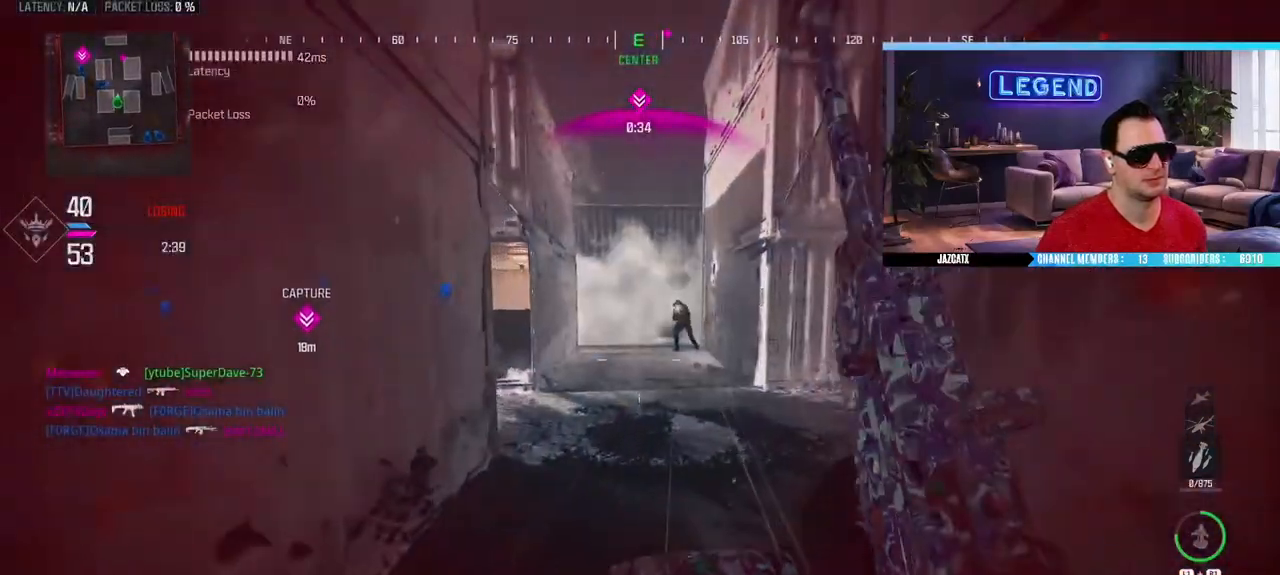
{"dt_ms": 500, "buttons": [], "left_stick": "center", "right_stick": "center", "events": [[33, "L2", "down"], [33, "right_stick", "down"], [67, "L3", "down"], [117, "SQUARE", "down"], [133, "R2", "down"], [233, "L3", "up"], [367, "R2", "up"], [383, "SQUARE", "up"], [417, "L2", "up"], [417, "right_stick", "center"], [467, "left_stick", "center"]]}
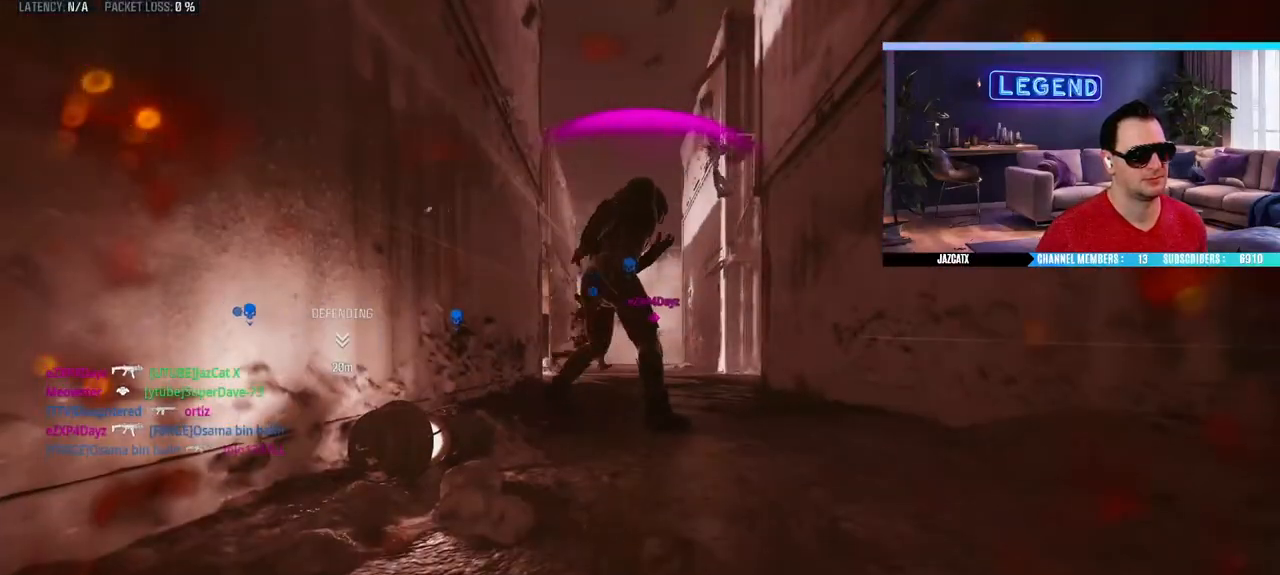
{"dt_ms": 500, "buttons": [], "left_stick": "center", "right_stick": "center", "events": []}
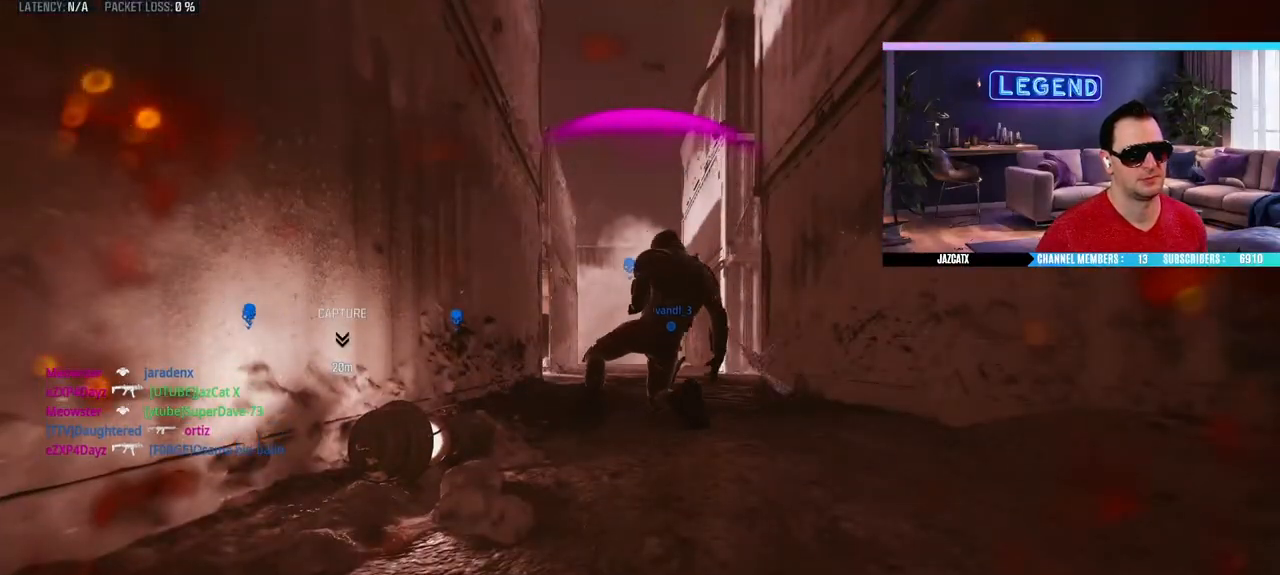
{"dt_ms": 500, "buttons": [], "left_stick": "center", "right_stick": "center", "events": [[217, "CROSS", "down"], [300, "CROSS", "up"], [367, "CROSS", "down"], [450, "CROSS", "up"]]}
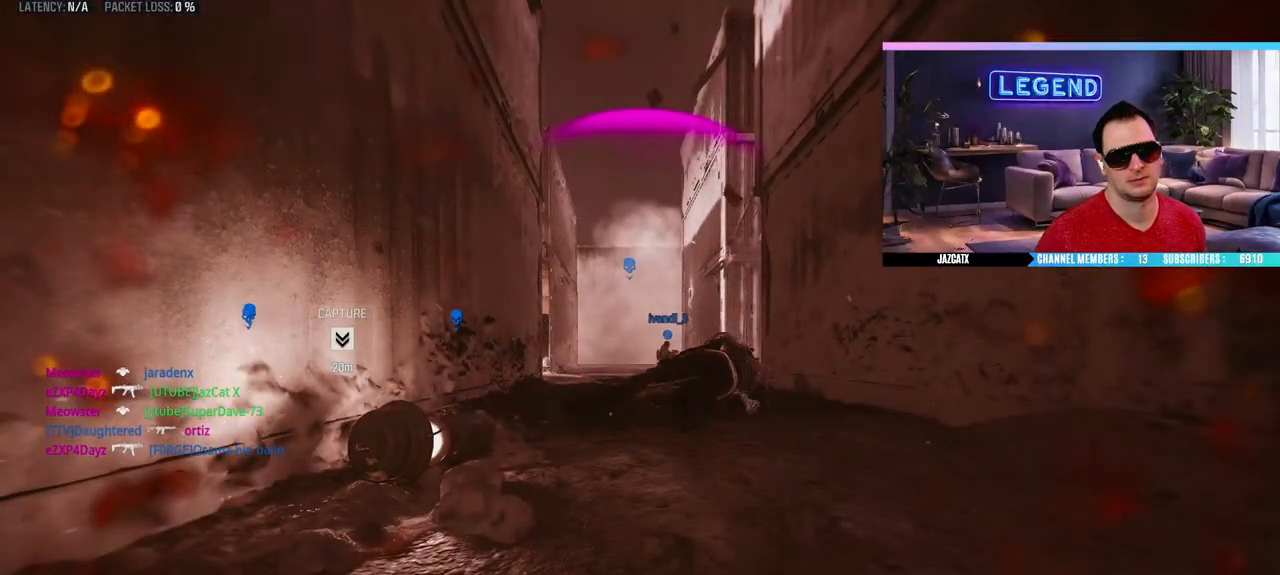
{"dt_ms": 500, "buttons": ["CROSS", "L3"], "left_stick": "up", "right_stick": "center", "events": [[33, "CROSS", "down"], [100, "CROSS", "up"], [183, "CROSS", "down"], [250, "CROSS", "up"], [267, "left_stick", "up"], [283, "L3", "down"], [333, "CROSS", "down"], [400, "CROSS", "up"], [417, "L3", "up"], [467, "CROSS", "down"], [483, "L3", "down"]]}
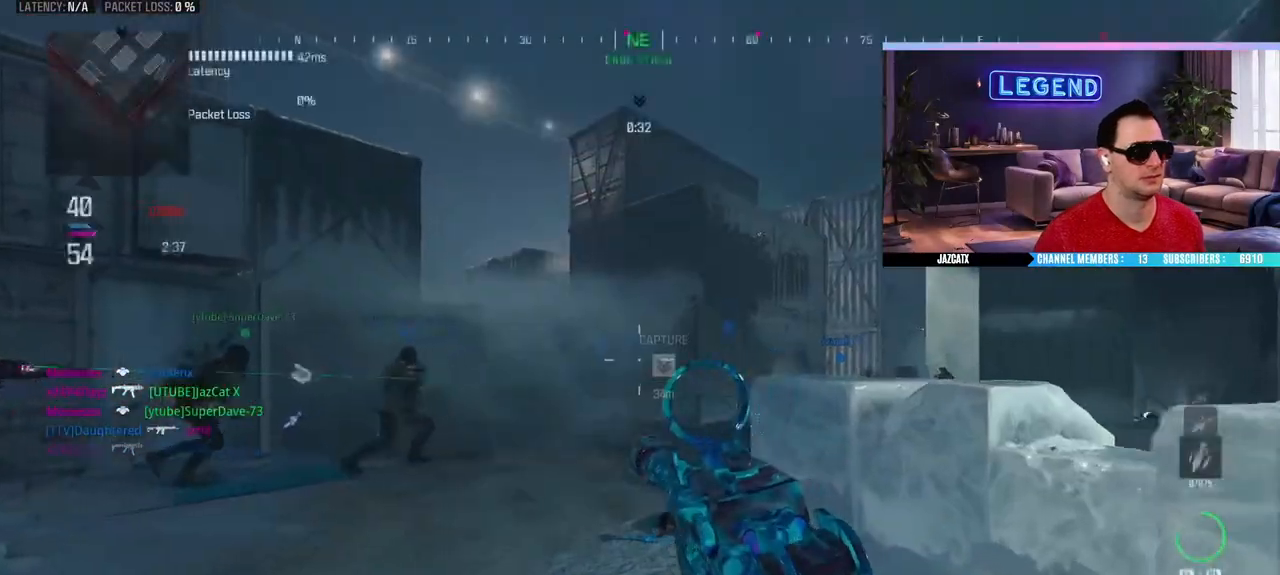
{"dt_ms": 500, "buttons": ["L3"], "left_stick": "up", "right_stick": "right", "events": [[50, "CROSS", "up"], [150, "L3", "up"], [150, "TRIANGLE", "down"], [200, "L3", "down"], [233, "TRIANGLE", "up"], [350, "L3", "up"], [400, "L3", "down"], [417, "right_stick", "right"]]}
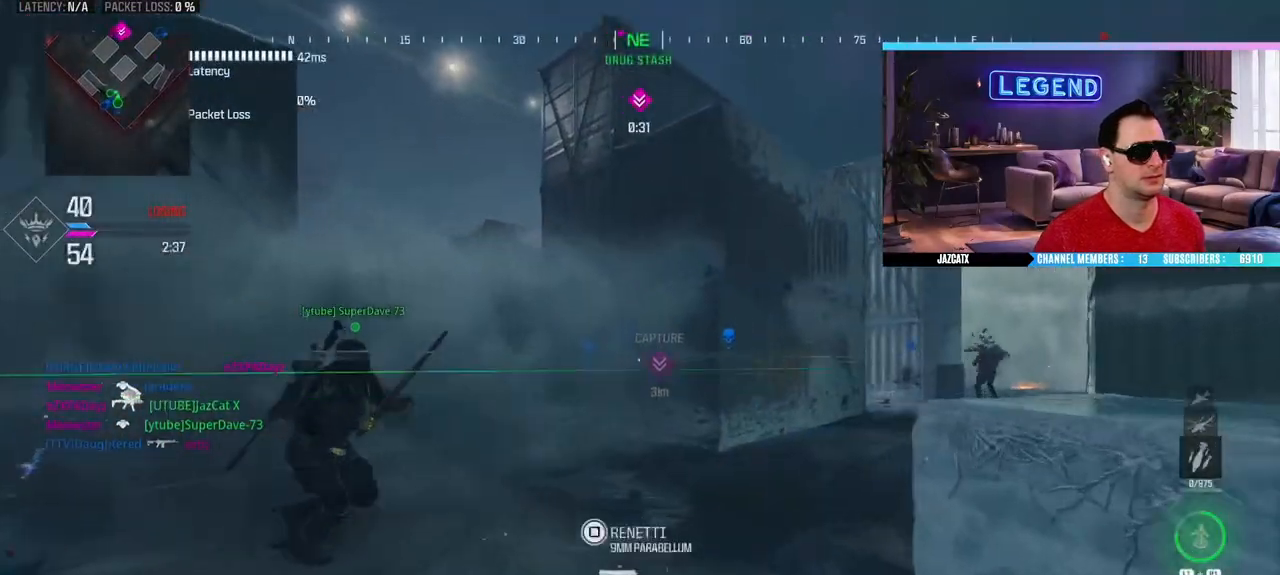
{"dt_ms": 500, "buttons": ["L3"], "left_stick": "up", "right_stick": "center", "events": [[33, "right_stick", "center"], [83, "L3", "up"], [117, "SQUARE", "down"], [183, "SQUARE", "up"], [383, "L3", "down"]]}
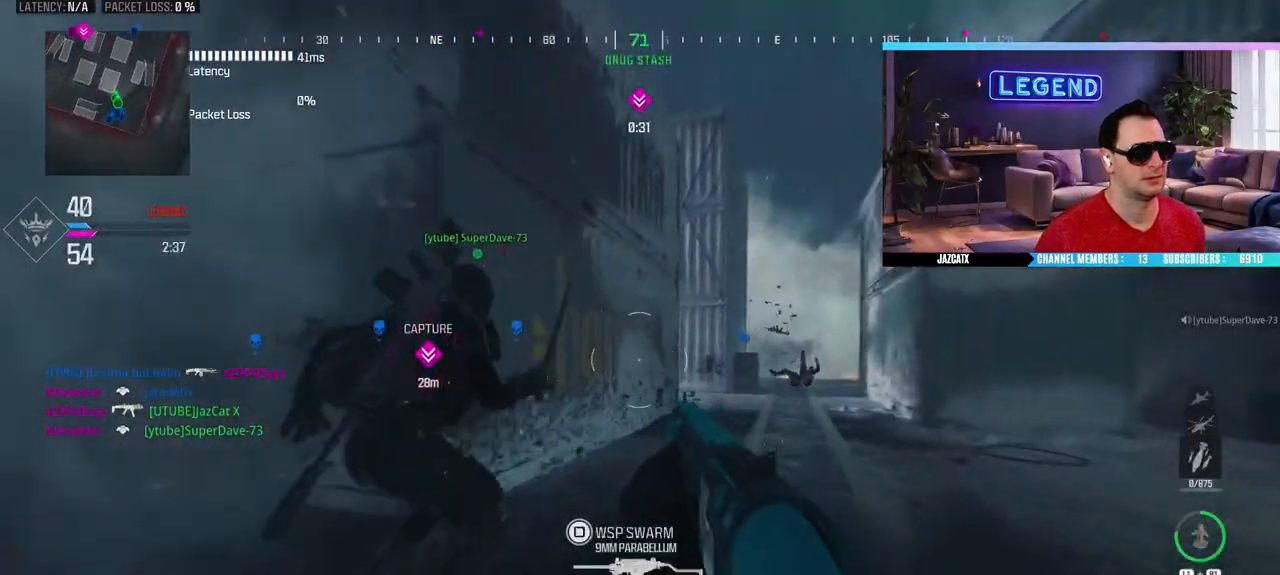
{"dt_ms": 500, "buttons": [], "left_stick": "up", "right_stick": "center", "events": [[33, "L3", "up"], [100, "L3", "down"], [300, "TRIANGLE", "down"], [367, "TRIANGLE", "up"], [467, "L3", "up"]]}
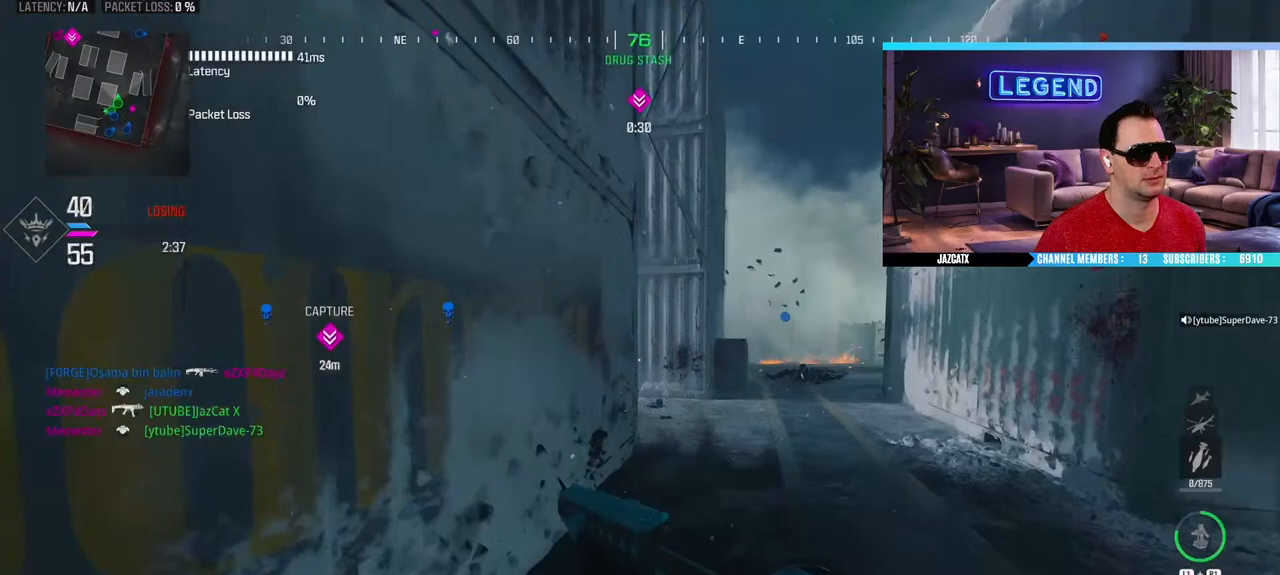
{"dt_ms": 500, "buttons": ["L3"], "left_stick": "up", "right_stick": "left", "events": [[33, "L3", "down"], [200, "L3", "up"], [267, "L3", "down"], [367, "right_stick", "left"]]}
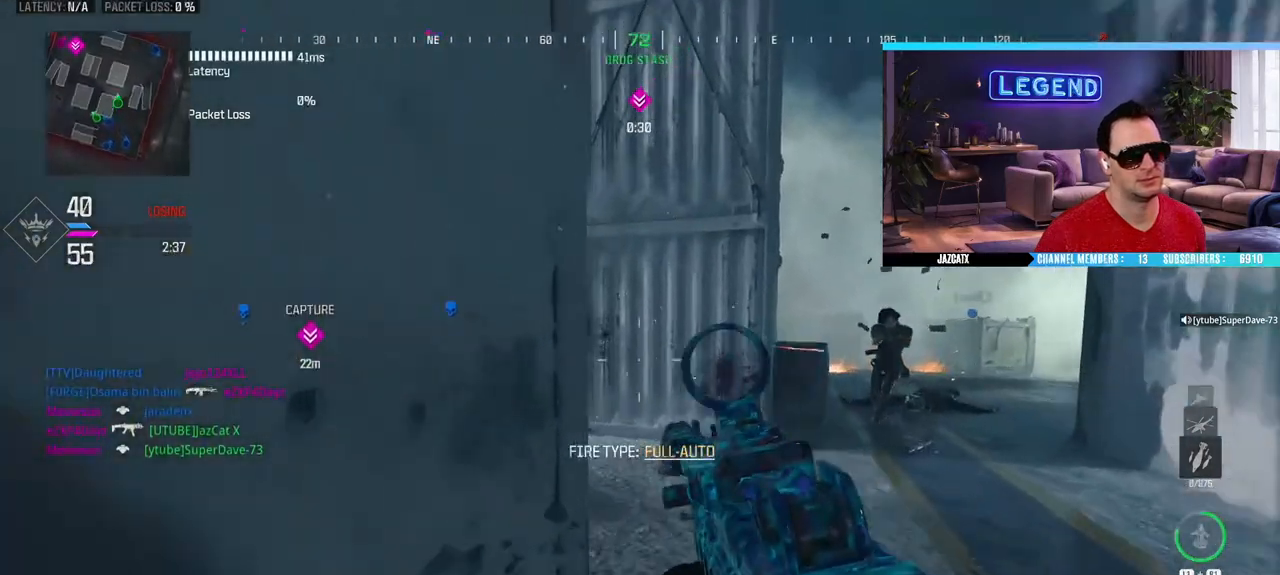
{"dt_ms": 500, "buttons": [], "left_stick": "center", "right_stick": "center", "events": [[117, "right_stick", "center"], [150, "L3", "up"], [200, "L3", "down"], [200, "SQUARE", "down"], [300, "SQUARE", "up"], [367, "L3", "up"], [433, "left_stick", "center"]]}
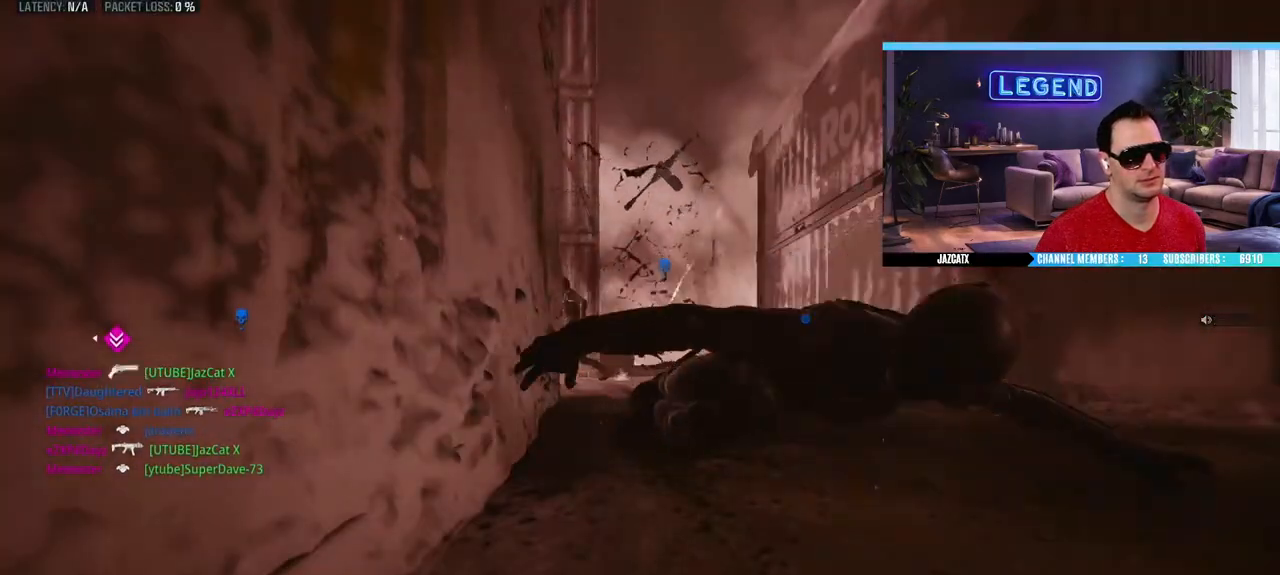
{"dt_ms": 500, "buttons": ["CROSS"], "left_stick": "center", "right_stick": "center", "events": [[150, "CROSS", "down"], [200, "CROSS", "up"], [300, "CROSS", "down"], [367, "CROSS", "up"], [467, "CROSS", "down"]]}
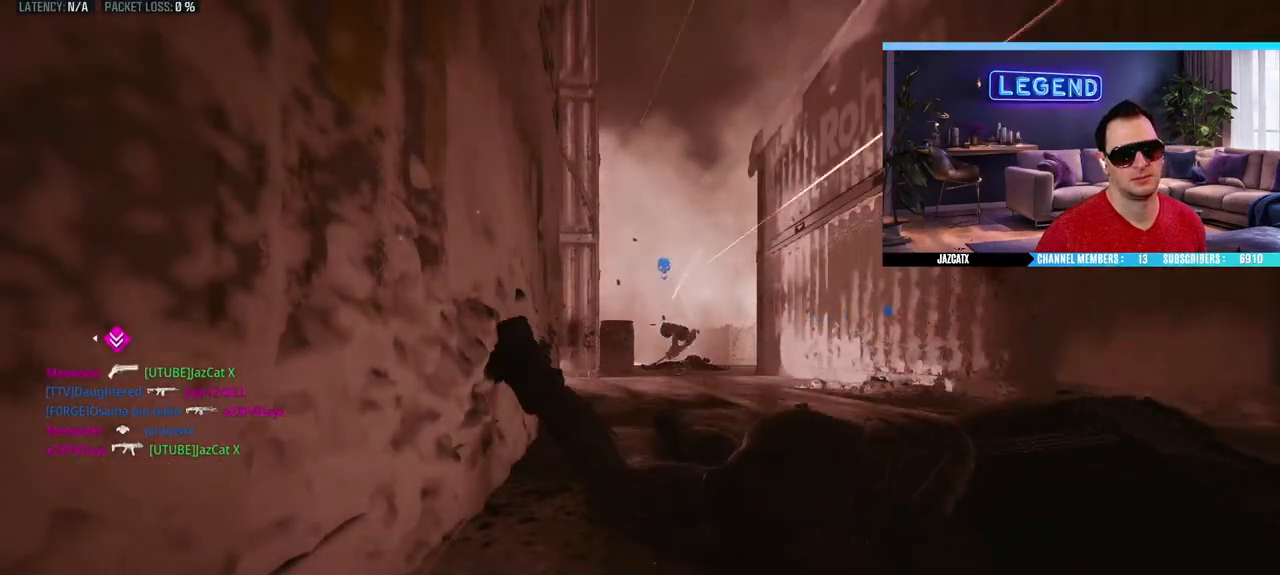
{"dt_ms": 500, "buttons": [], "left_stick": "center", "right_stick": "center", "events": [[33, "CROSS", "up"], [100, "CROSS", "down"], [200, "CROSS", "up"], [250, "CROSS", "down"], [333, "CROSS", "up"], [400, "CROSS", "down"], [500, "CROSS", "up"]]}
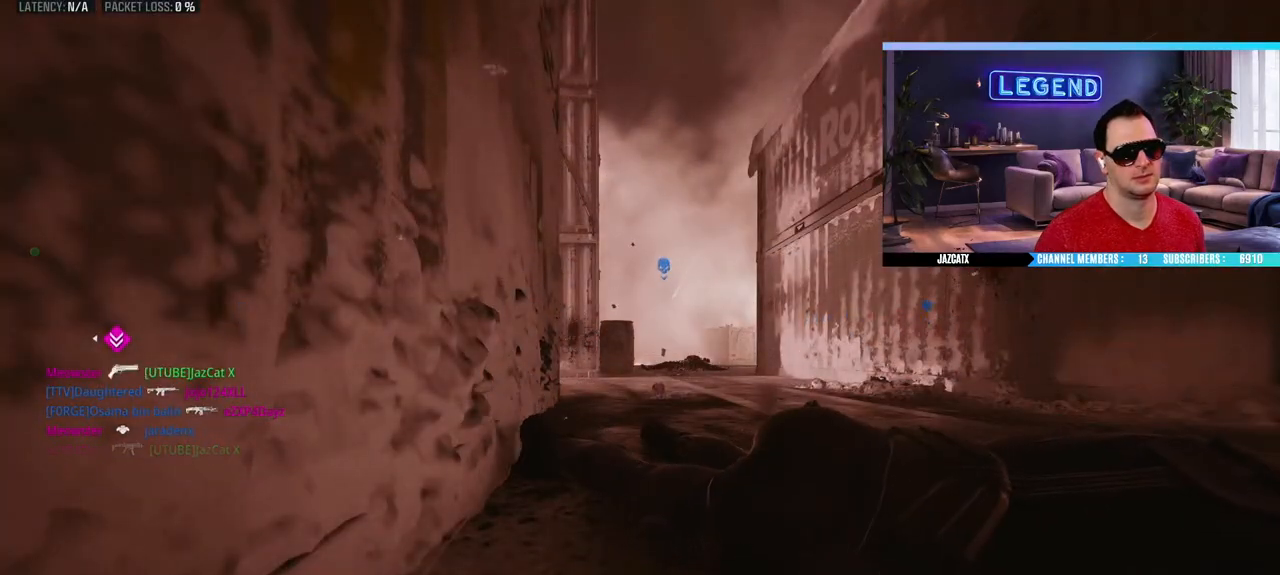
{"dt_ms": 500, "buttons": ["CROSS", "L3"], "left_stick": "up", "right_stick": "center", "events": [[67, "CROSS", "down"], [133, "CROSS", "up"], [183, "L3", "down"], [183, "left_stick", "up"], [200, "CROSS", "down"], [267, "CROSS", "up"], [317, "L3", "up"], [350, "CROSS", "down"], [367, "L3", "down"]]}
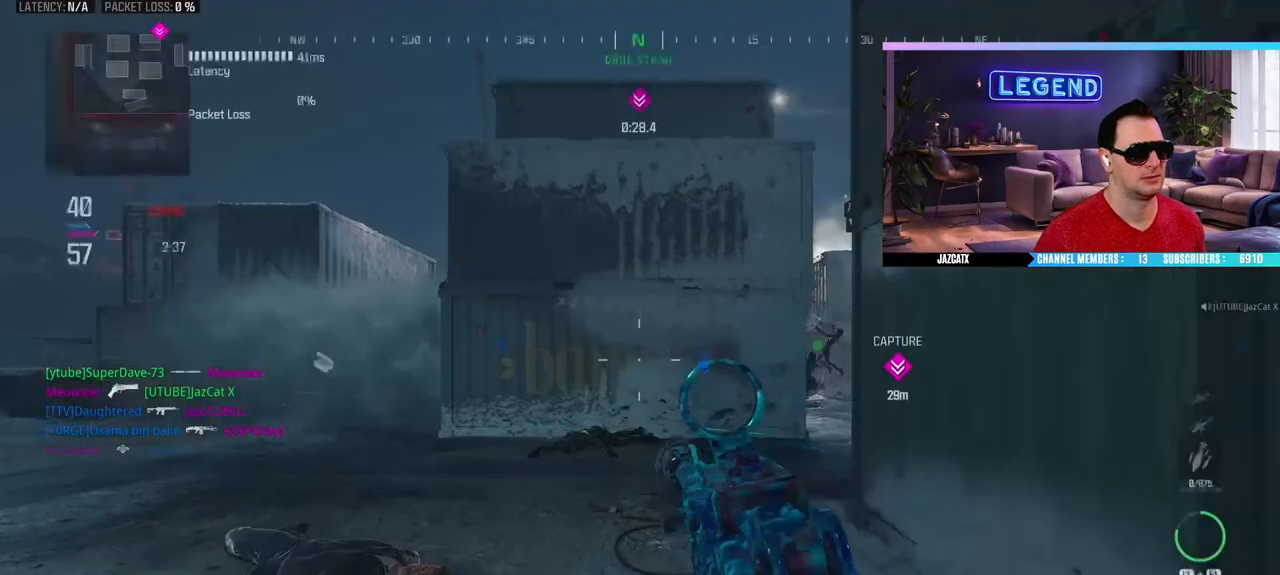
{"dt_ms": 500, "buttons": [], "left_stick": "up", "right_stick": "left", "events": [[17, "L3", "up"], [67, "L3", "down"], [83, "CROSS", "up"], [167, "TRIANGLE", "down"], [233, "L3", "up"], [283, "TRIANGLE", "up"], [300, "L3", "down"], [367, "right_stick", "left"], [467, "L3", "up"]]}
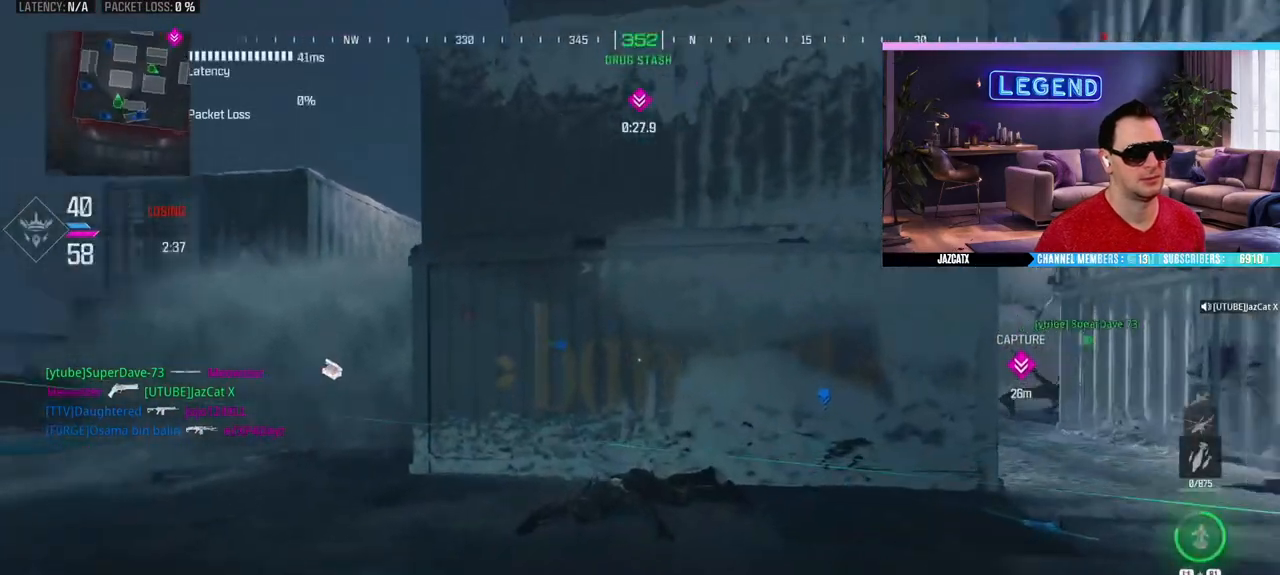
{"dt_ms": 500, "buttons": ["L3"], "left_stick": "up", "right_stick": "right", "events": [[33, "L3", "down"], [67, "right_stick", "center"], [167, "SQUARE", "down"], [200, "L3", "up"], [250, "SQUARE", "up"], [367, "L3", "down"], [467, "right_stick", "right"]]}
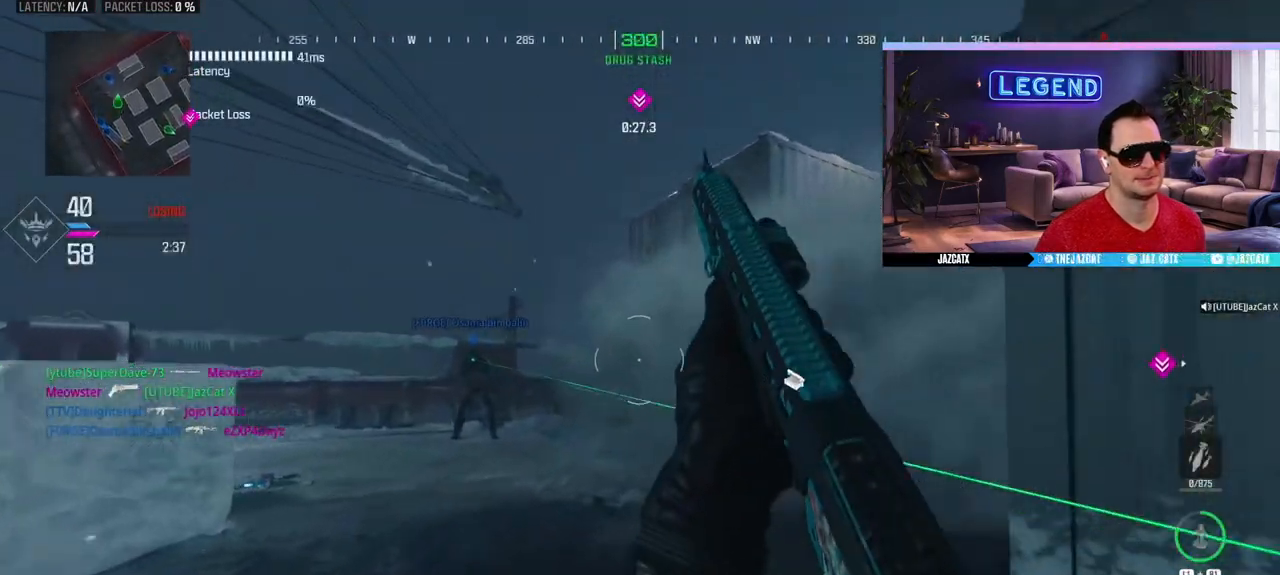
{"dt_ms": 500, "buttons": ["L3"], "left_stick": "up", "right_stick": "center", "events": [[133, "right_stick", "center"], [267, "TRIANGLE", "down"], [317, "TRIANGLE", "up"]]}
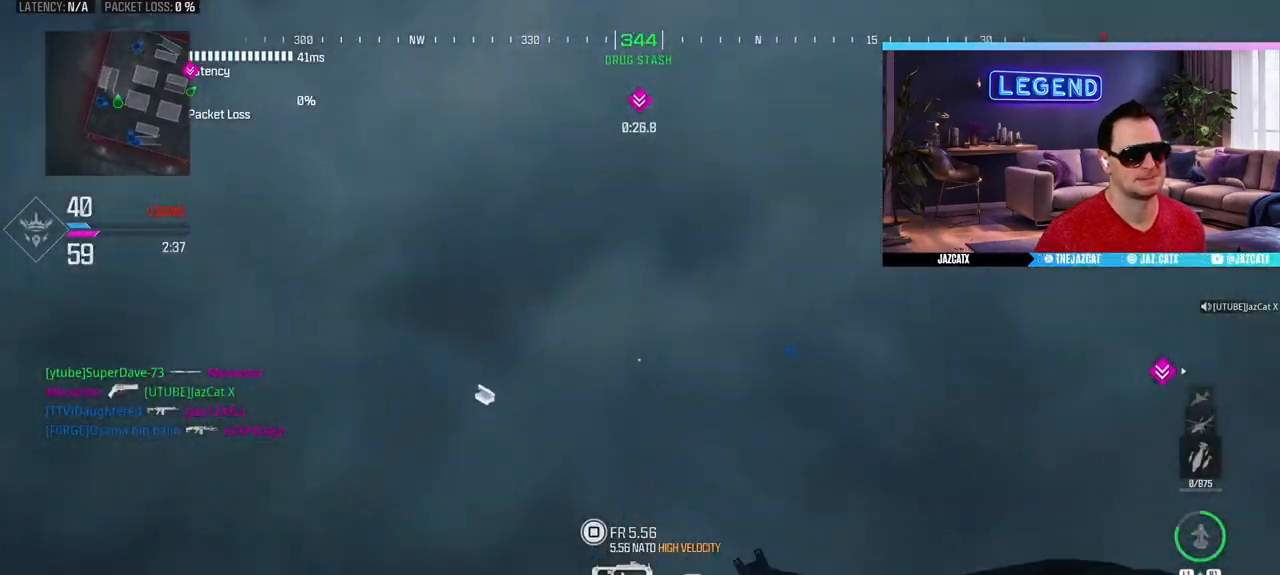
{"dt_ms": 500, "buttons": ["L3"], "left_stick": "up", "right_stick": "center", "events": [[217, "L3", "up"], [217, "SQUARE", "down"], [267, "L3", "down"], [317, "SQUARE", "up"], [433, "L3", "up"], [500, "L3", "down"]]}
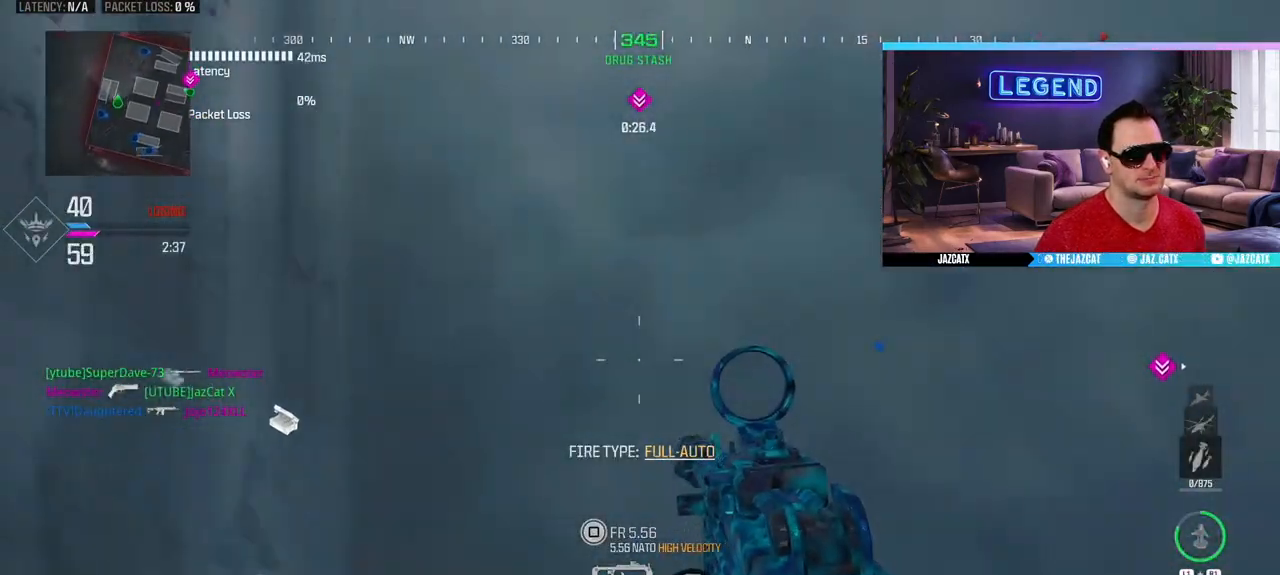
{"dt_ms": 500, "buttons": ["L3"], "left_stick": "up", "right_stick": "center", "events": [[167, "L3", "up"], [217, "L3", "down"], [383, "L3", "up"], [433, "L3", "down"]]}
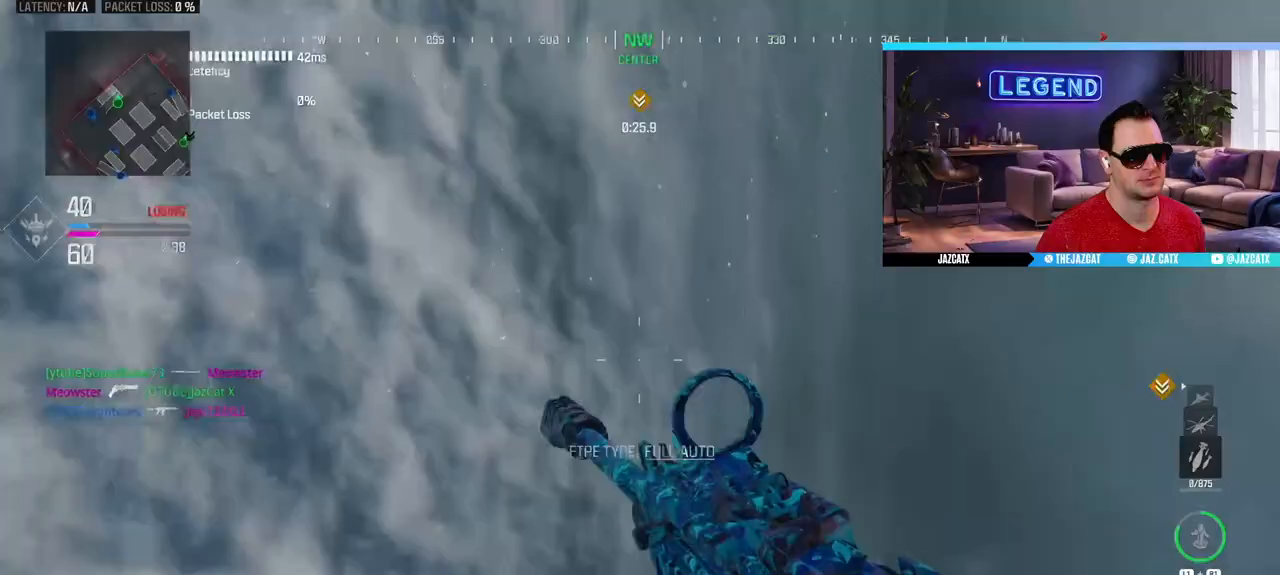
{"dt_ms": 500, "buttons": ["L3"], "left_stick": "up", "right_stick": "center", "events": [[100, "L3", "up"], [167, "L3", "down"], [300, "right_stick", "right"], [317, "L3", "up"], [367, "L3", "down"], [483, "right_stick", "center"]]}
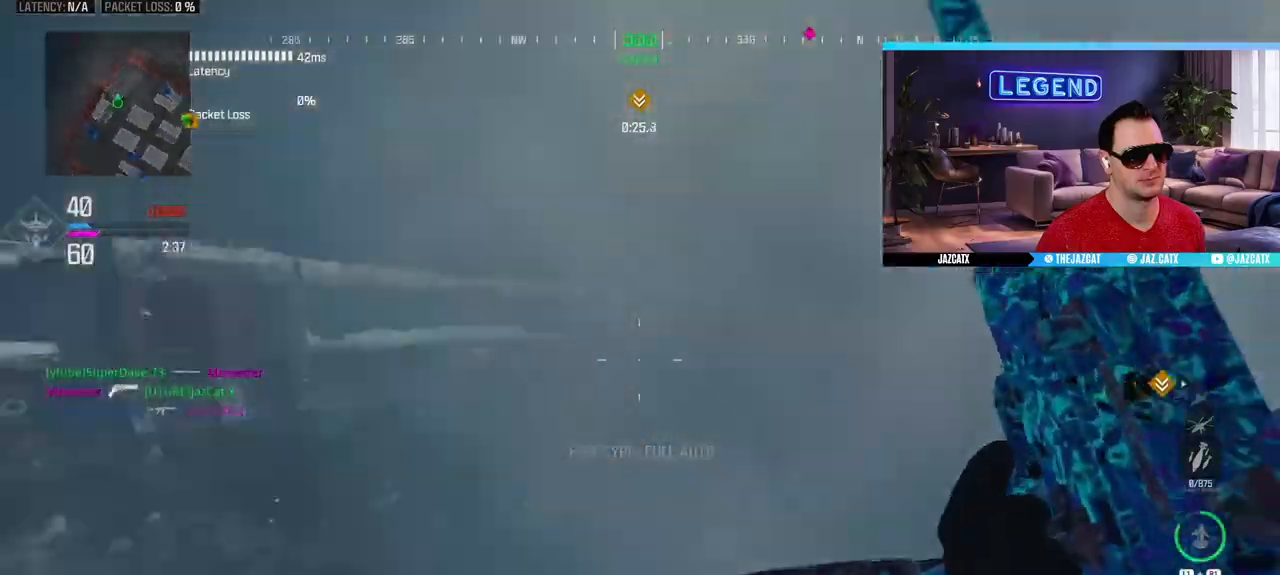
{"dt_ms": 500, "buttons": [], "left_stick": "up", "right_stick": "center", "events": [[33, "L3", "up"], [100, "L3", "down"], [267, "L3", "up"], [317, "L3", "down"], [500, "L3", "up"]]}
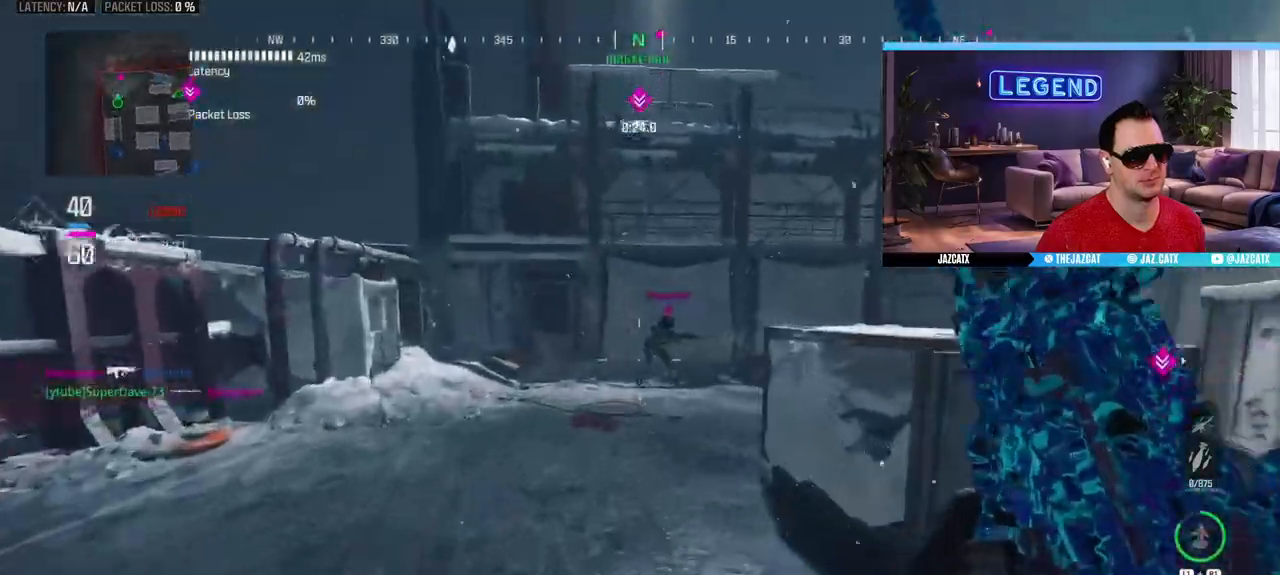
{"dt_ms": 500, "buttons": ["SQUARE", "L2", "R2"], "left_stick": "up", "right_stick": "down", "events": [[50, "CIRCLE", "down"], [50, "L2", "down"], [50, "L3", "down"], [50, "SQUARE", "down"], [50, "right_stick", "down"], [67, "R2", "down"], [100, "CIRCLE", "up"], [400, "L3", "up"]]}
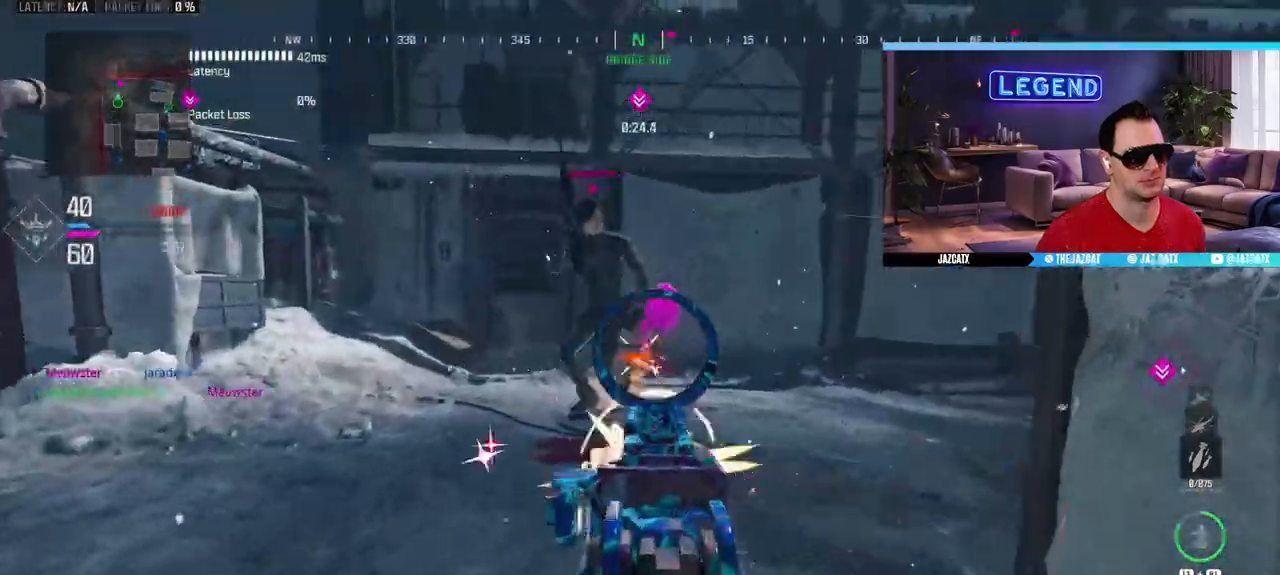
{"dt_ms": 500, "buttons": ["SQUARE", "R2"], "left_stick": "right", "right_stick": "down", "events": [[367, "L2", "up"], [500, "left_stick", "right"]]}
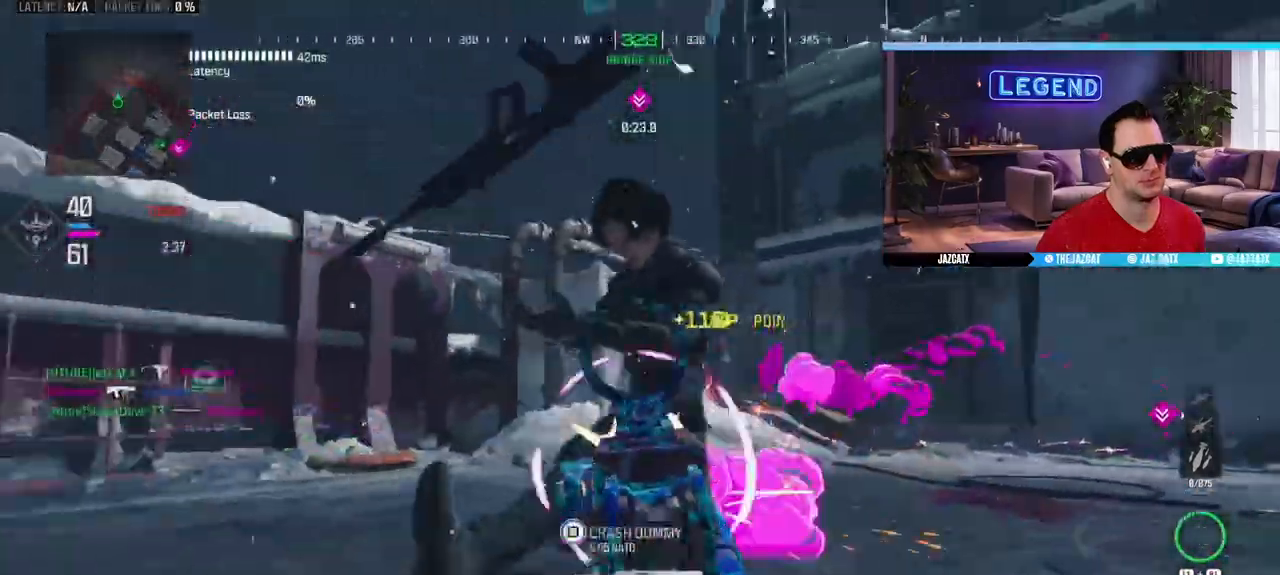
{"dt_ms": 500, "buttons": ["SQUARE", "L3"], "left_stick": "up", "right_stick": "center", "events": [[100, "left_stick", "down-right"], [117, "CIRCLE", "down"], [167, "L3", "down"], [183, "right_stick", "center"], [233, "L3", "up"], [250, "left_stick", "up-right"], [267, "CIRCLE", "up"], [300, "L3", "down"], [383, "R2", "up"], [383, "left_stick", "up"]]}
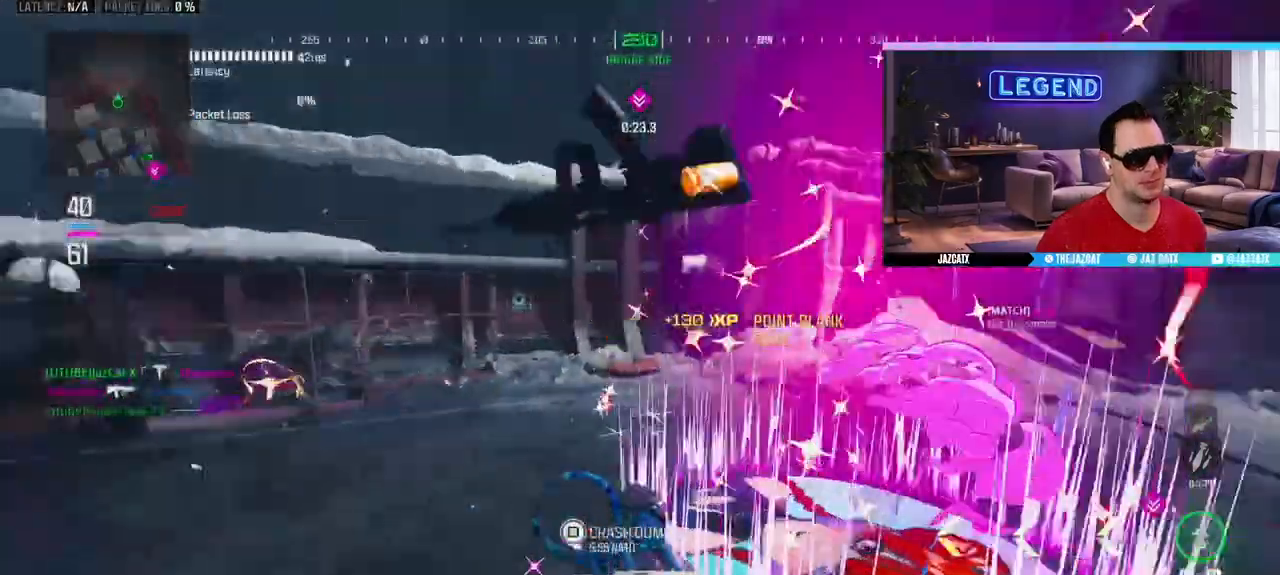
{"dt_ms": 500, "buttons": ["SQUARE"], "left_stick": "up", "right_stick": "center"}
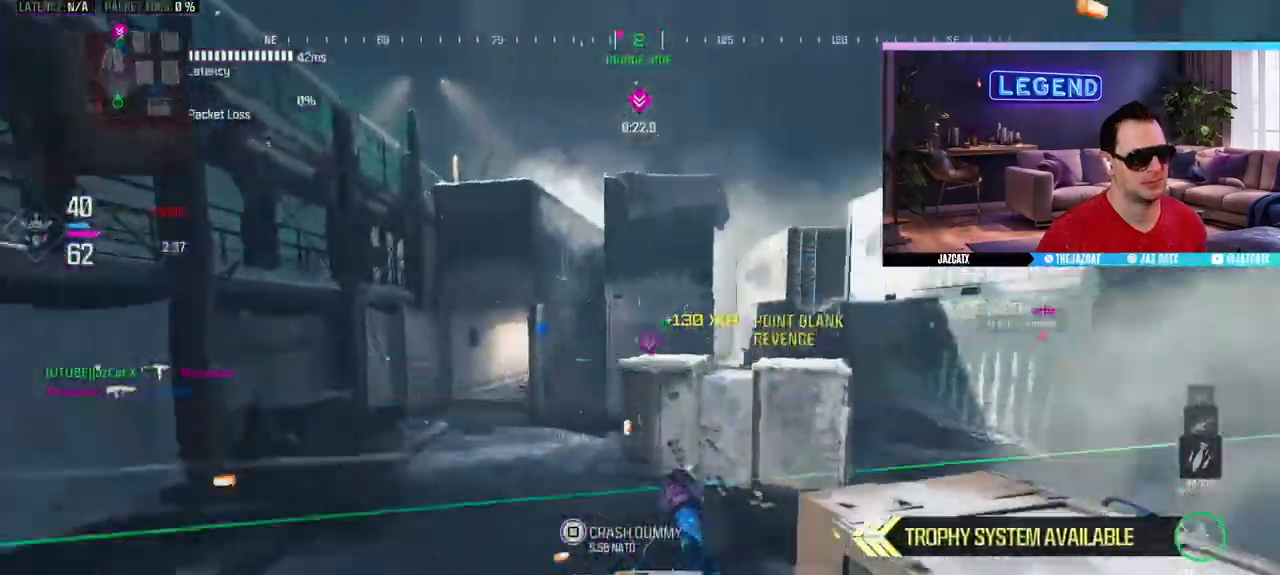
{"dt_ms": 500, "buttons": ["L3"], "left_stick": "up", "right_stick": "center", "events": [[83, "SQUARE", "up"], [233, "L3", "down"], [383, "L3", "up"], [433, "L3", "down"]]}
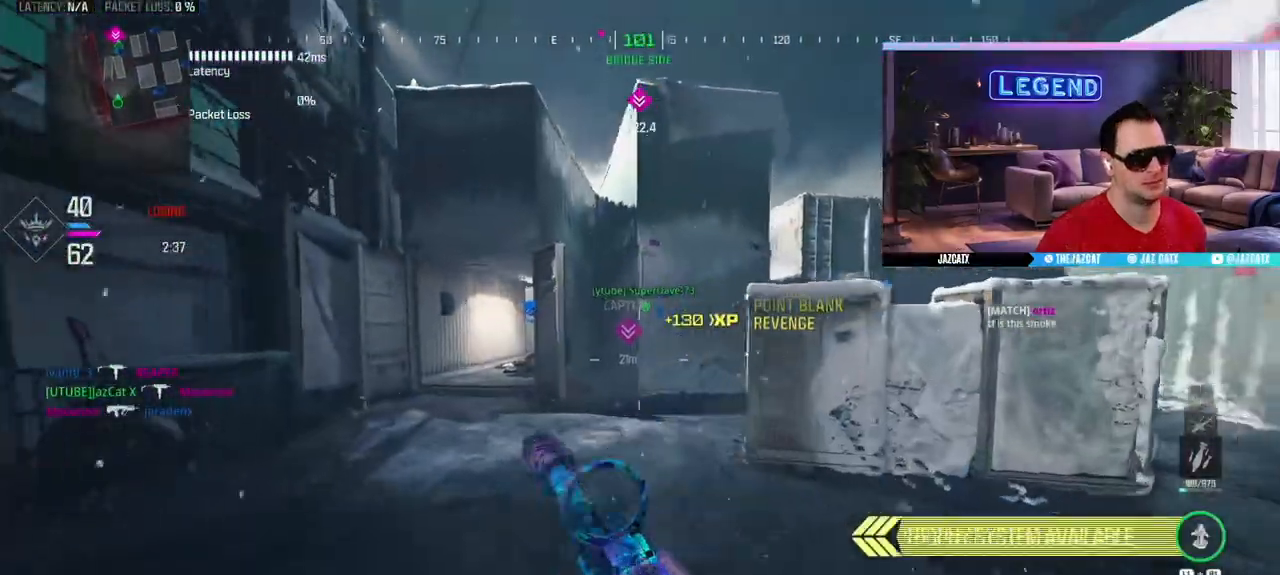
{"dt_ms": 1000, "buttons": ["R1"], "left_stick": "left", "right_stick": "center"}
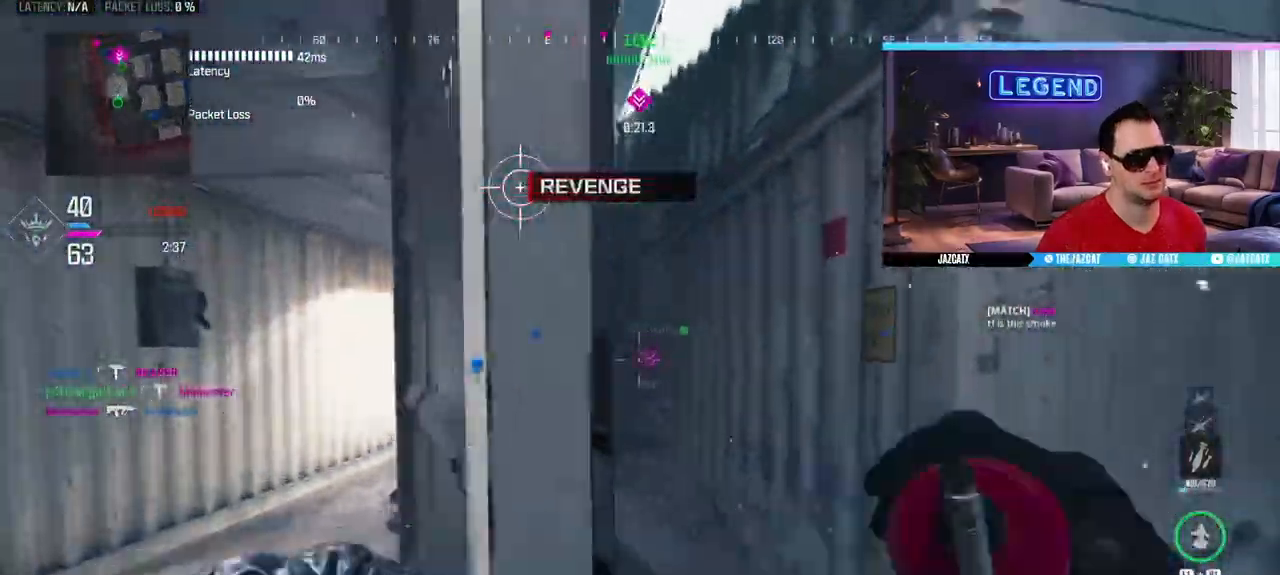
{"dt_ms": 500, "buttons": [], "left_stick": "down-right", "right_stick": "center"}
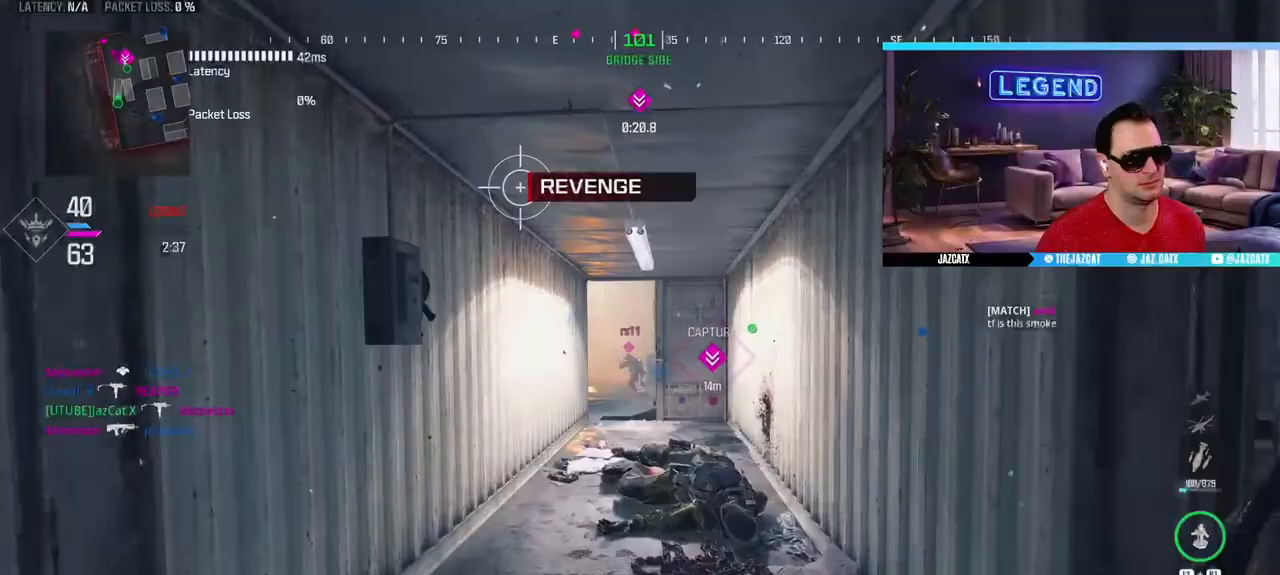
{"dt_ms": 500, "buttons": [], "left_stick": "up-right", "right_stick": "right", "events": [[300, "right_stick", "right"], [467, "left_stick", "up-right"]]}